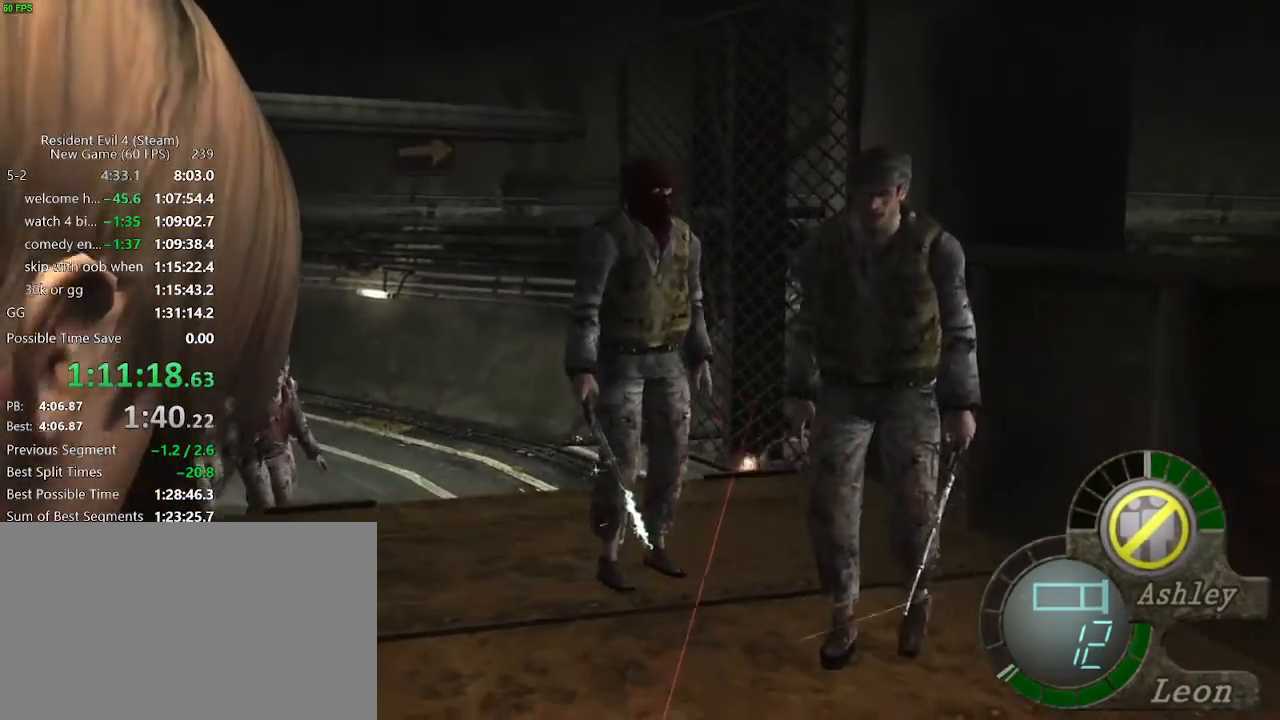
Gameplay with keyboard and mouse; each line is a JSON object with the keys held at the frame after it. "events" lists presses ("down") and releases ("up") of "a", "backspace", "c", "ctrl_l", "ctrl_r", "d", "e", "f", "g", "q", "r", "return", "s", "shift_r", "space", "tab", "v", "w", "x" and "z" between this image and that frame as [ms after this image, input, new state], when the widget could be followed in between. No other keys are recorded. Mouse buttons are not recorded. Not read: mouse_move.
{"keys": [], "events": []}
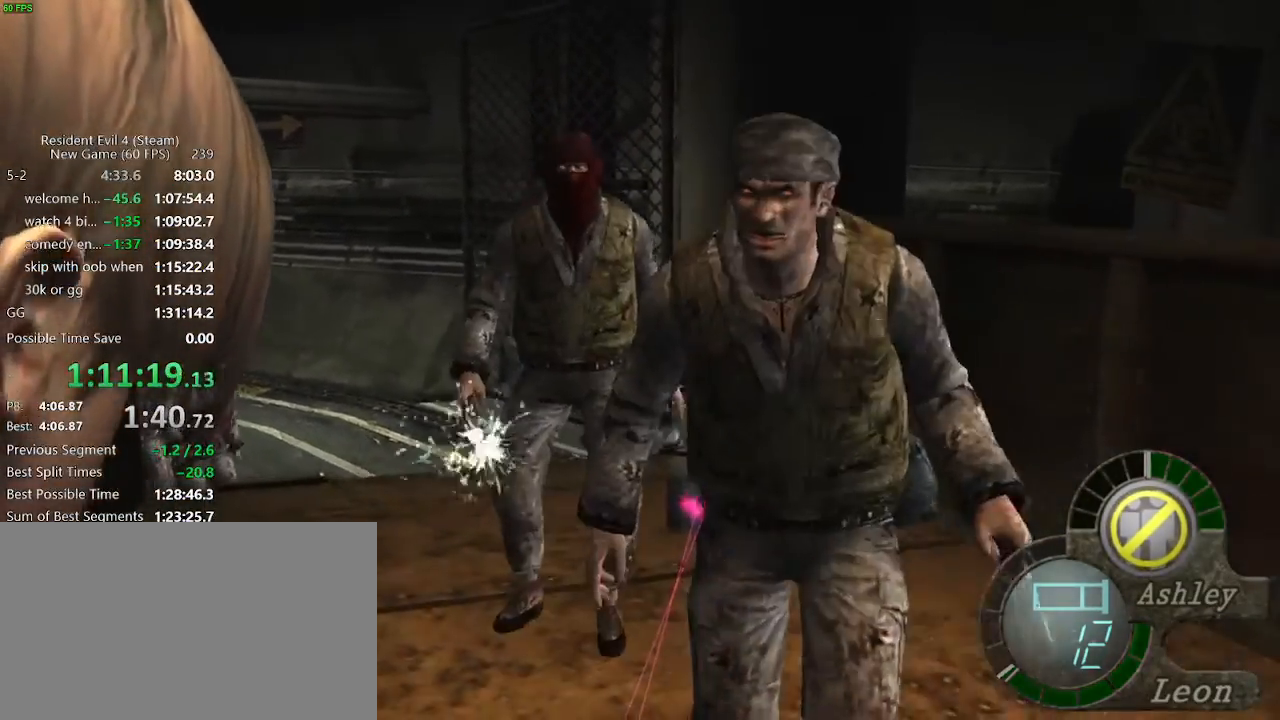
{"keys": [], "events": []}
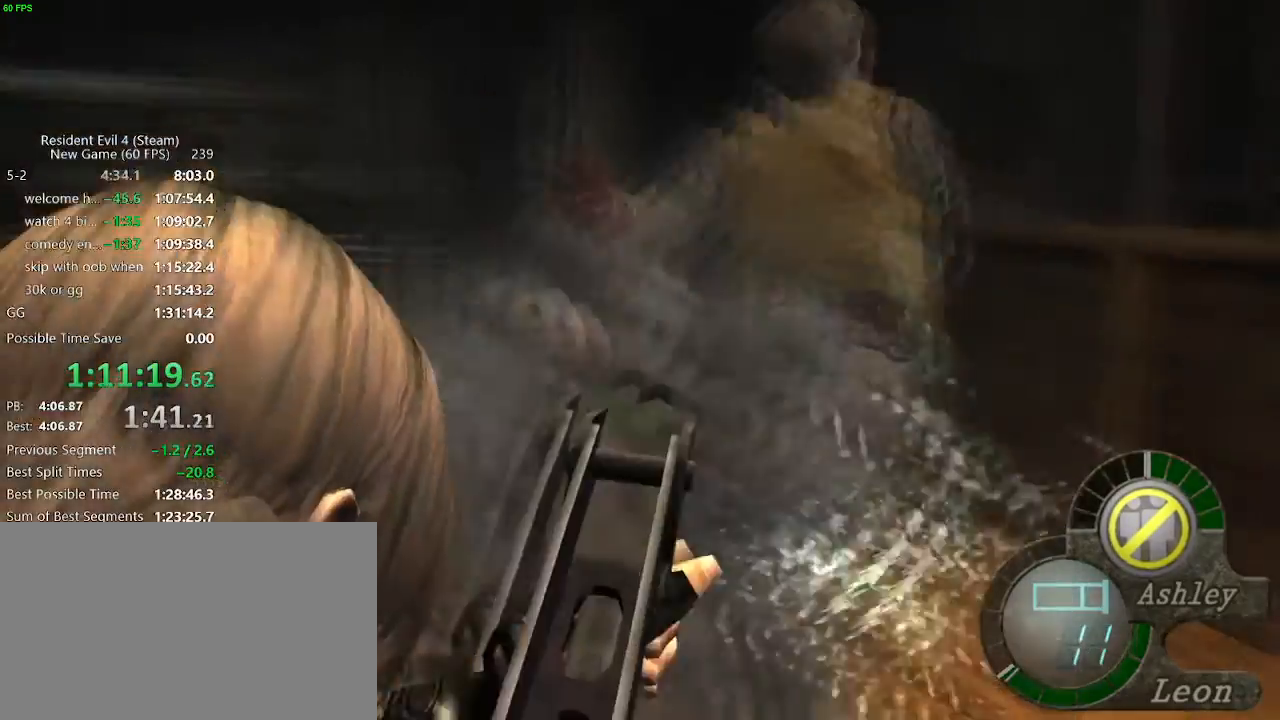
{"keys": ["w"], "events": [[500, "w", "down"]]}
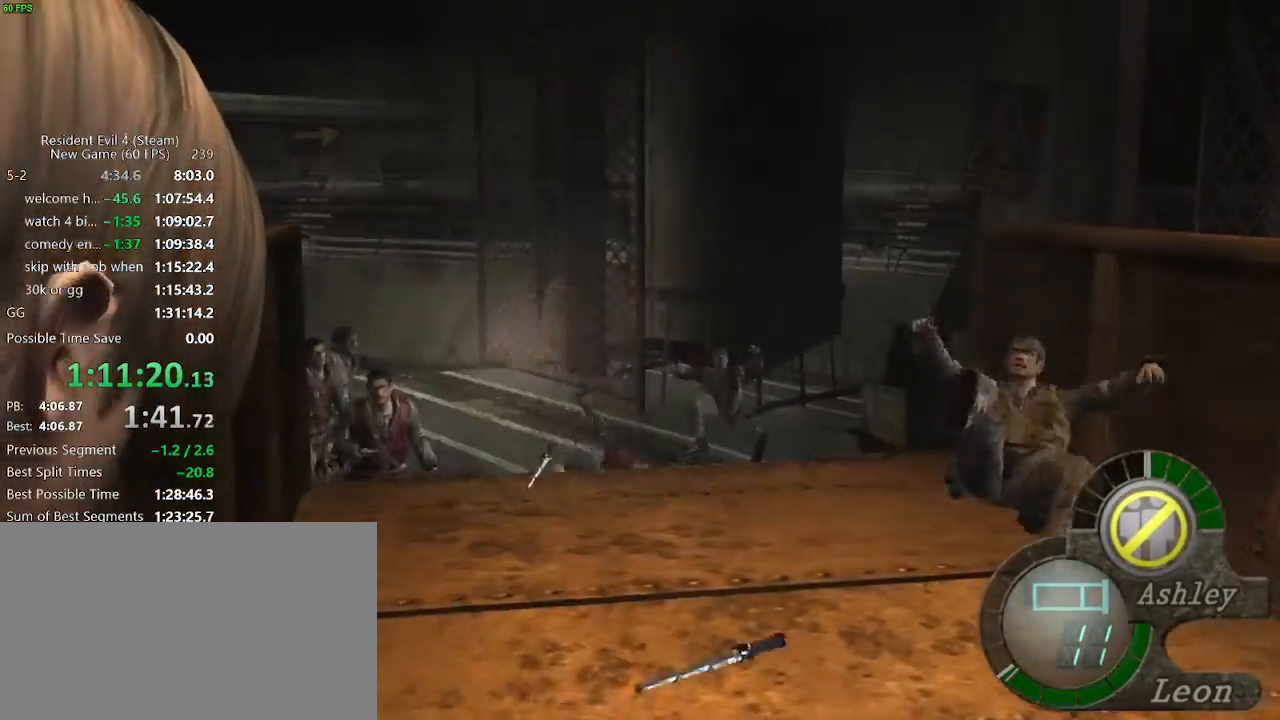
{"keys": ["w"], "events": []}
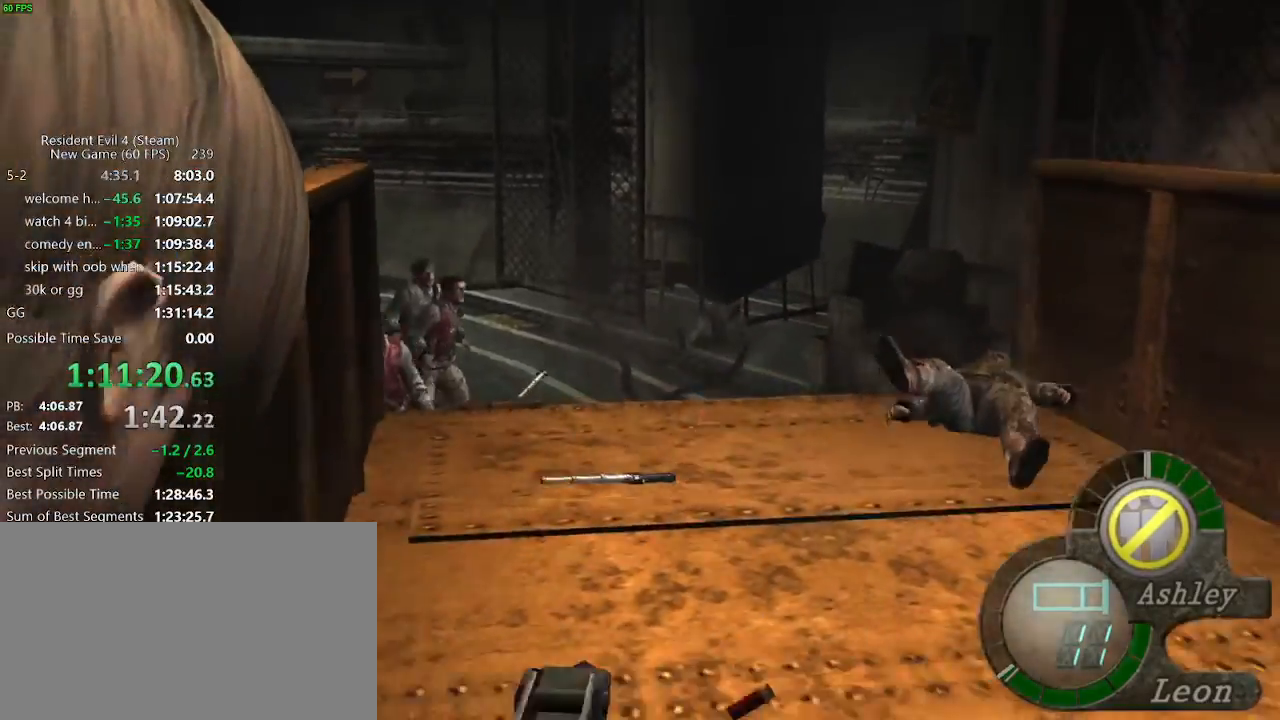
{"keys": ["w"], "events": []}
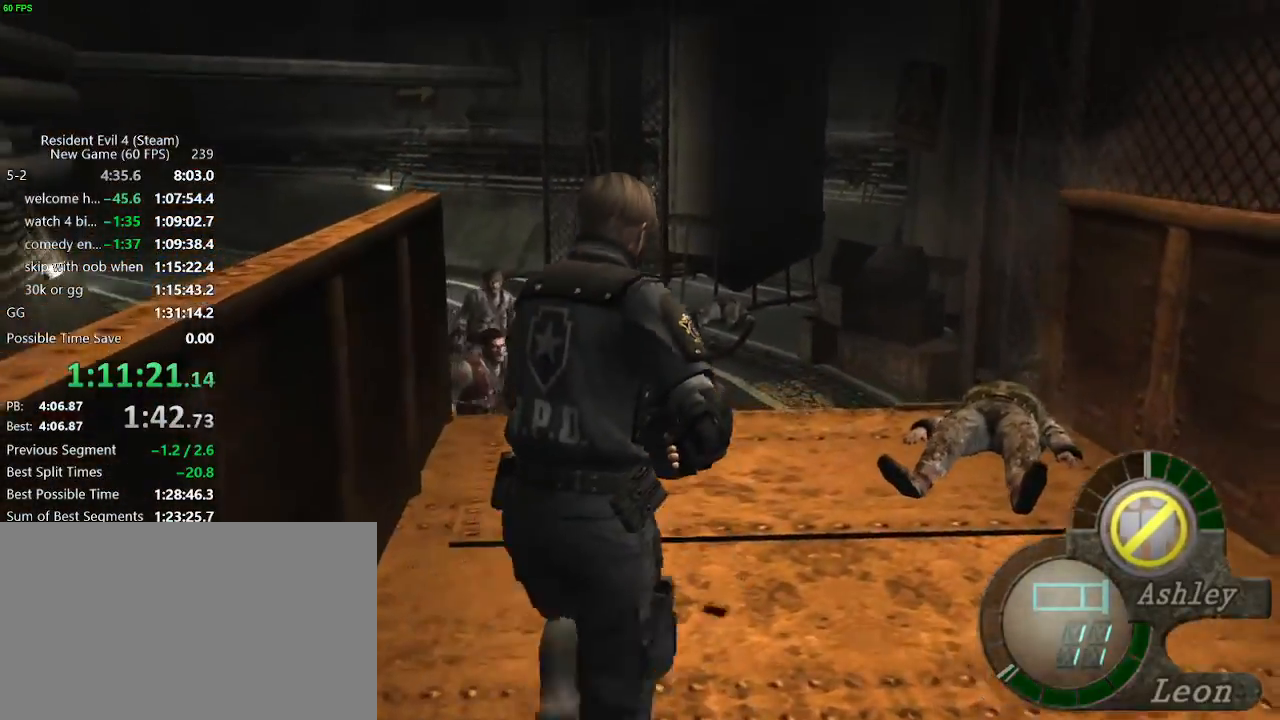
{"keys": ["a", "w"], "events": [[300, "a", "down"], [350, "a", "up"], [450, "a", "down"]]}
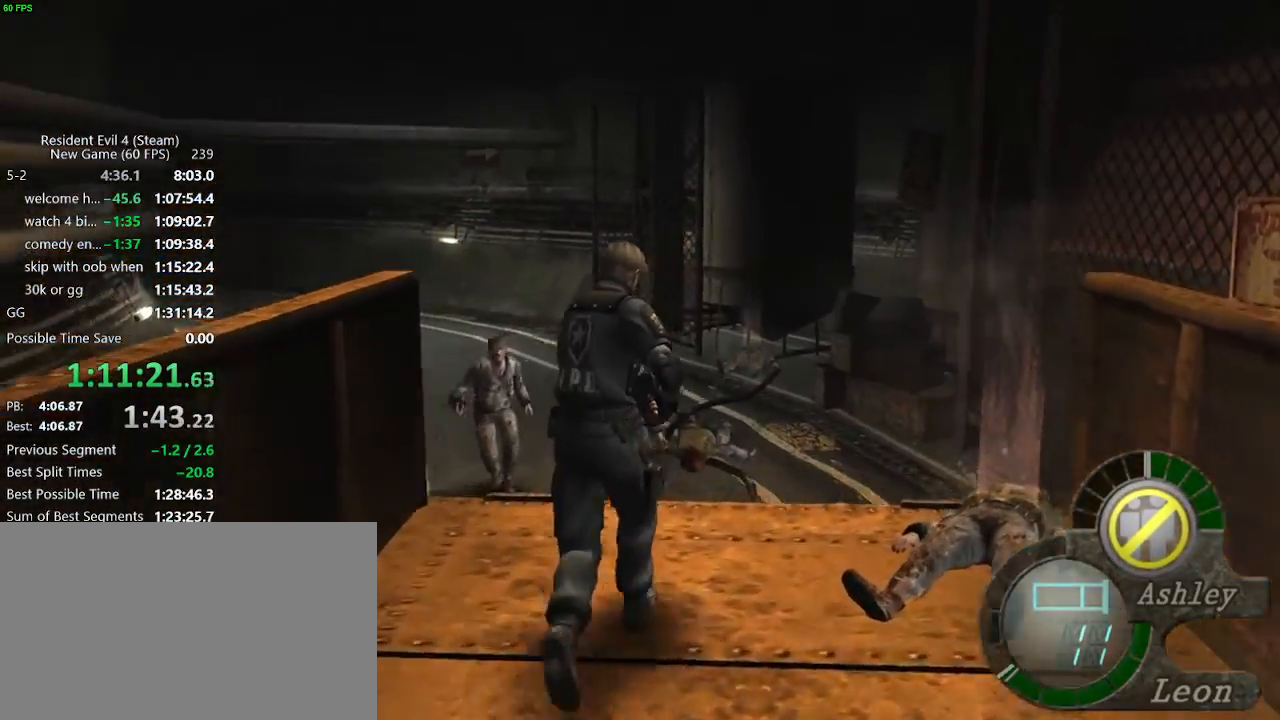
{"keys": ["s"], "events": [[33, "a", "up"], [133, "a", "down"], [183, "a", "up"], [267, "a", "down"], [317, "a", "up"], [317, "w", "up"], [417, "s", "down"]]}
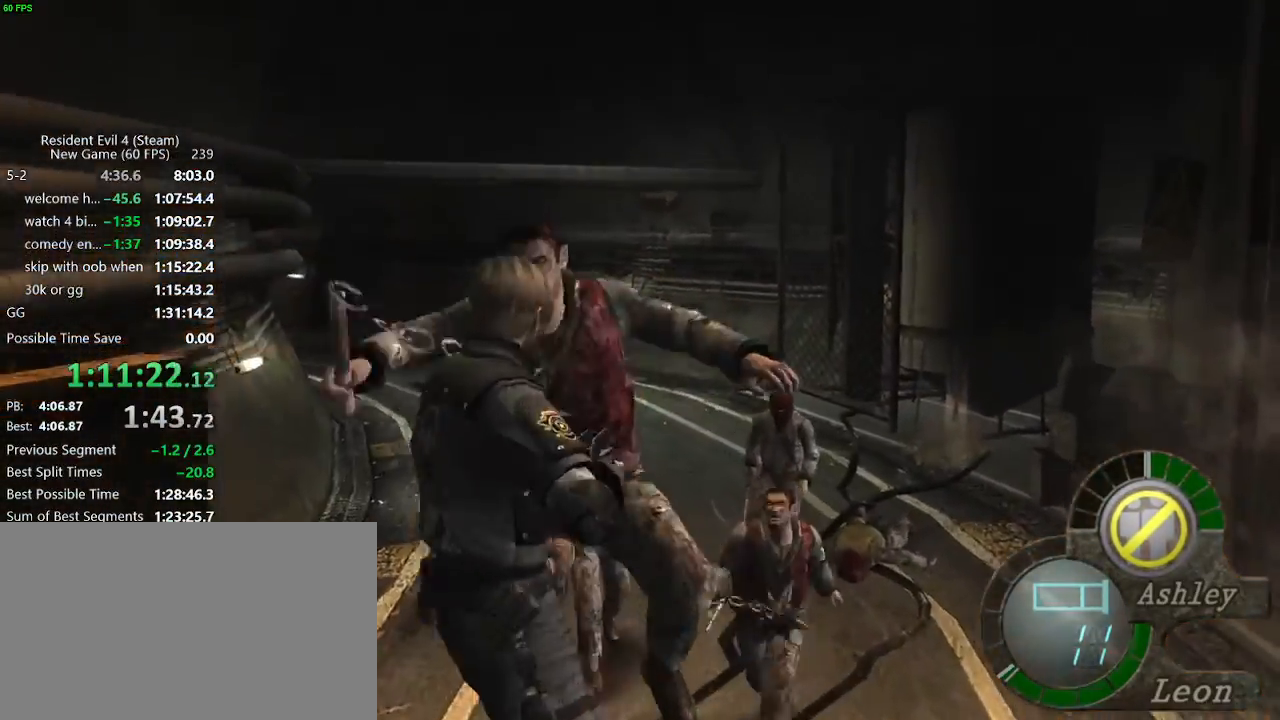
{"keys": [], "events": [[50, "s", "up"]]}
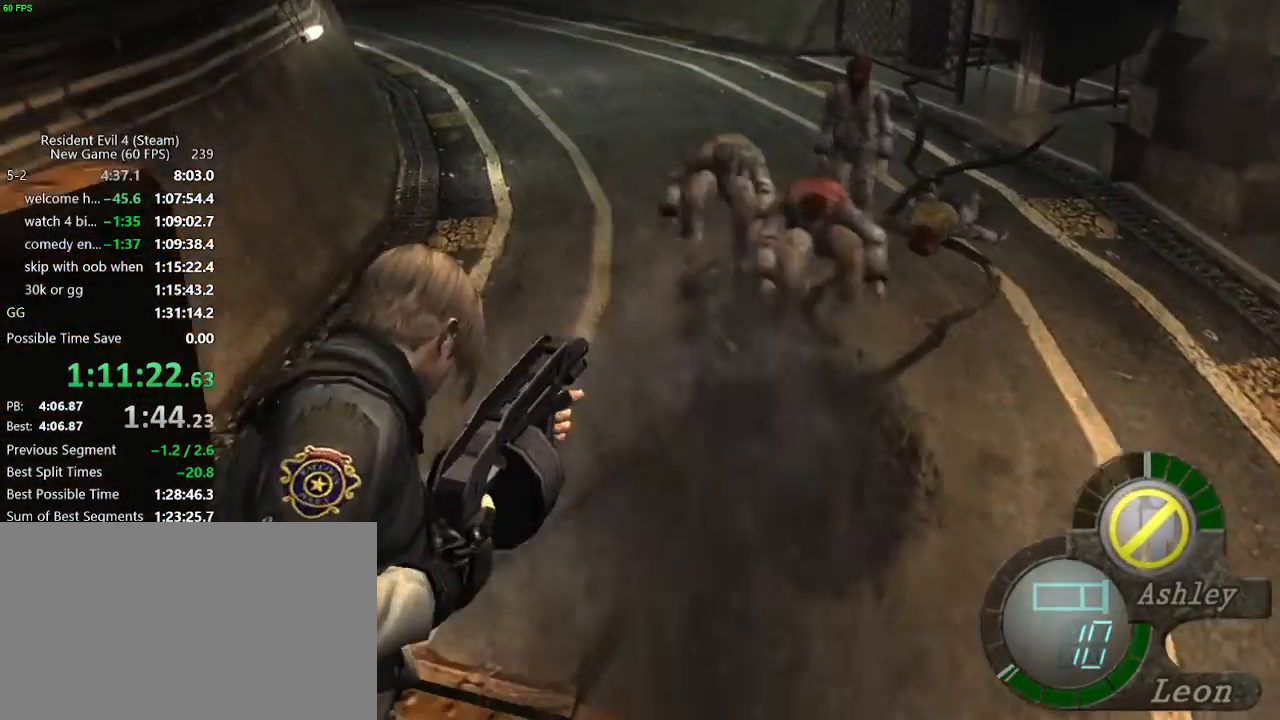
{"keys": [], "events": []}
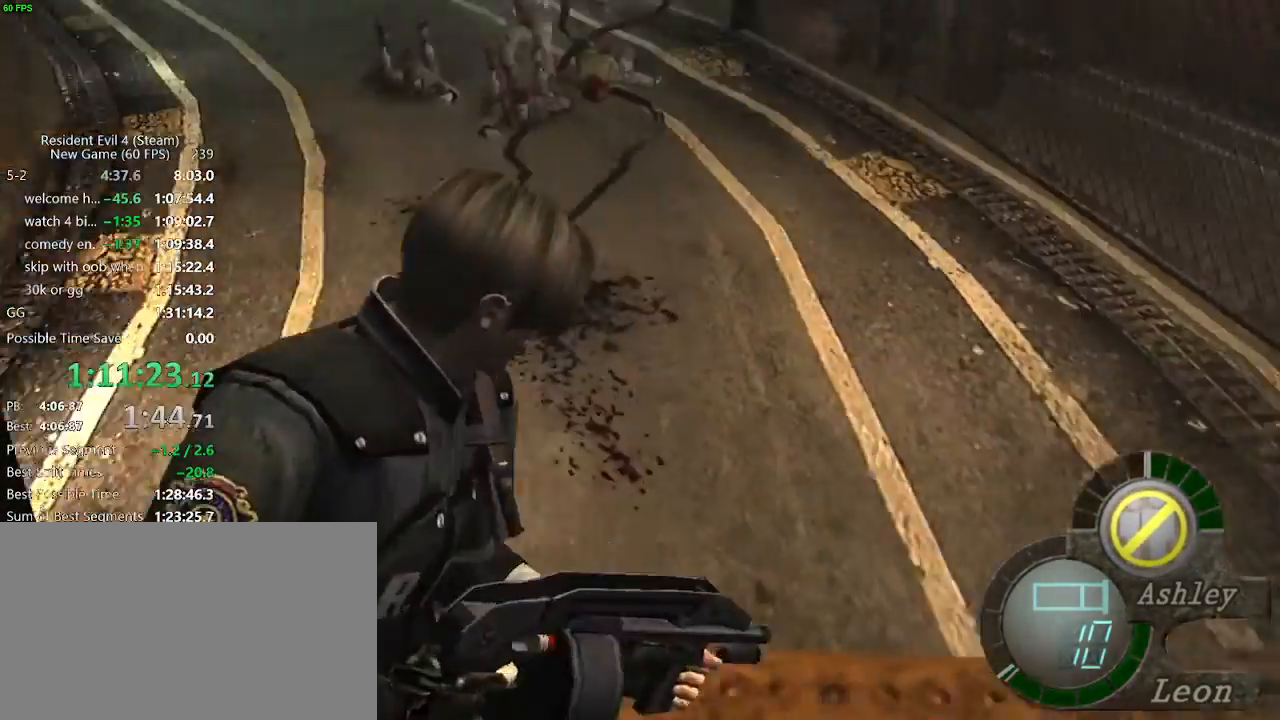
{"keys": [], "events": []}
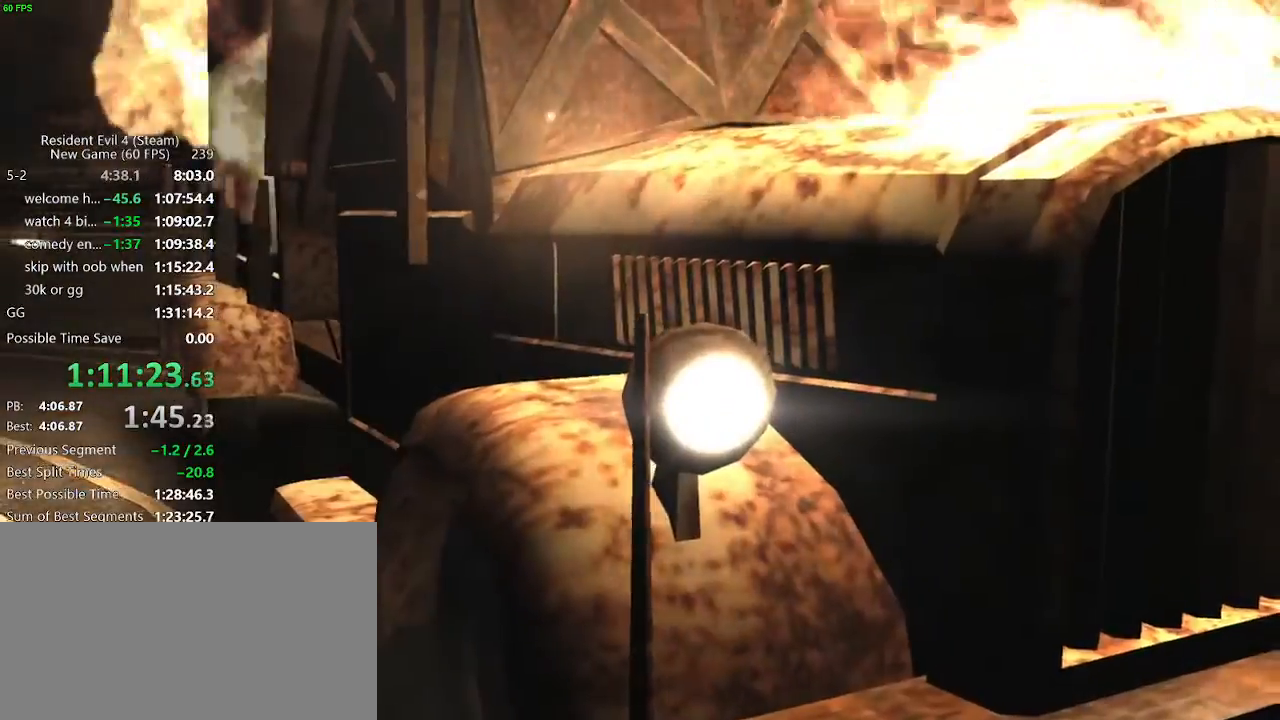
{"keys": [], "events": []}